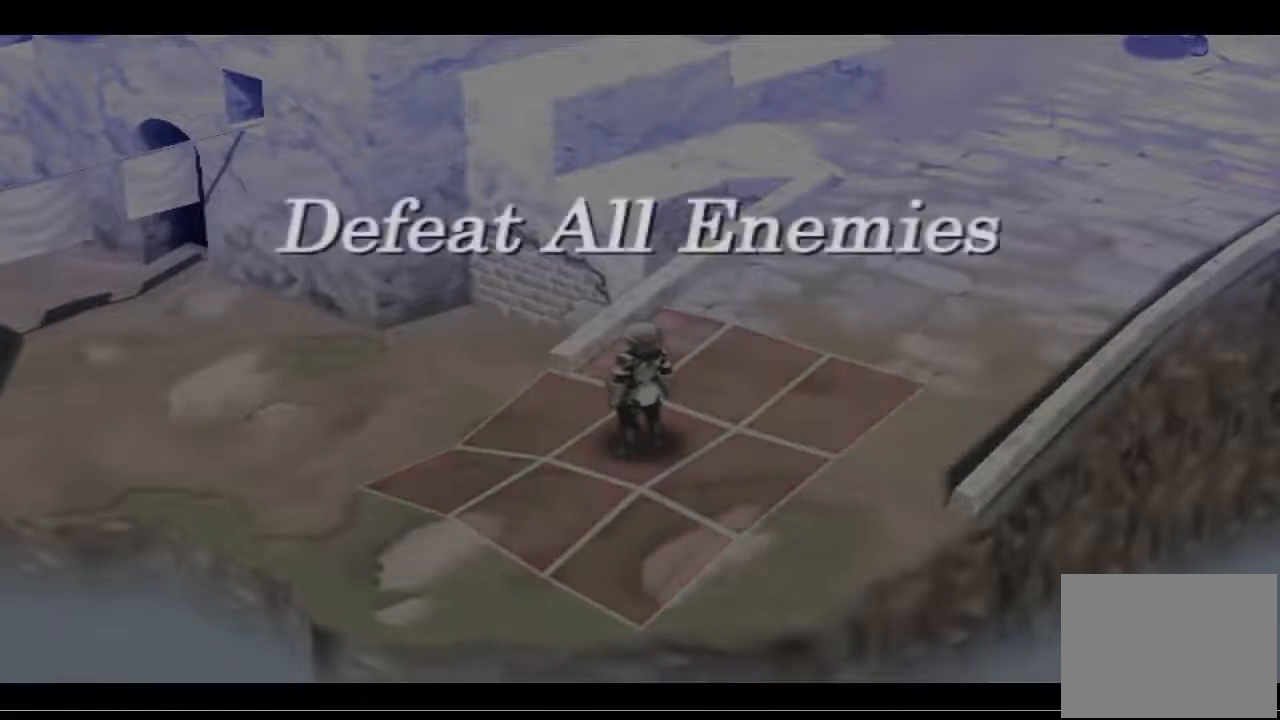
Gameplay with a controller (PlayStation layout); each line is a JSON object with the inputs held at the frame after it. "events" lists button and stick changes between this image and that frame as [ms after this image, input, new state], when the widget could be followed in between.
{"buttons": [], "left_stick": "center", "right_stick": "center", "events": [[133, "CROSS", "down"], [233, "CROSS", "up"]]}
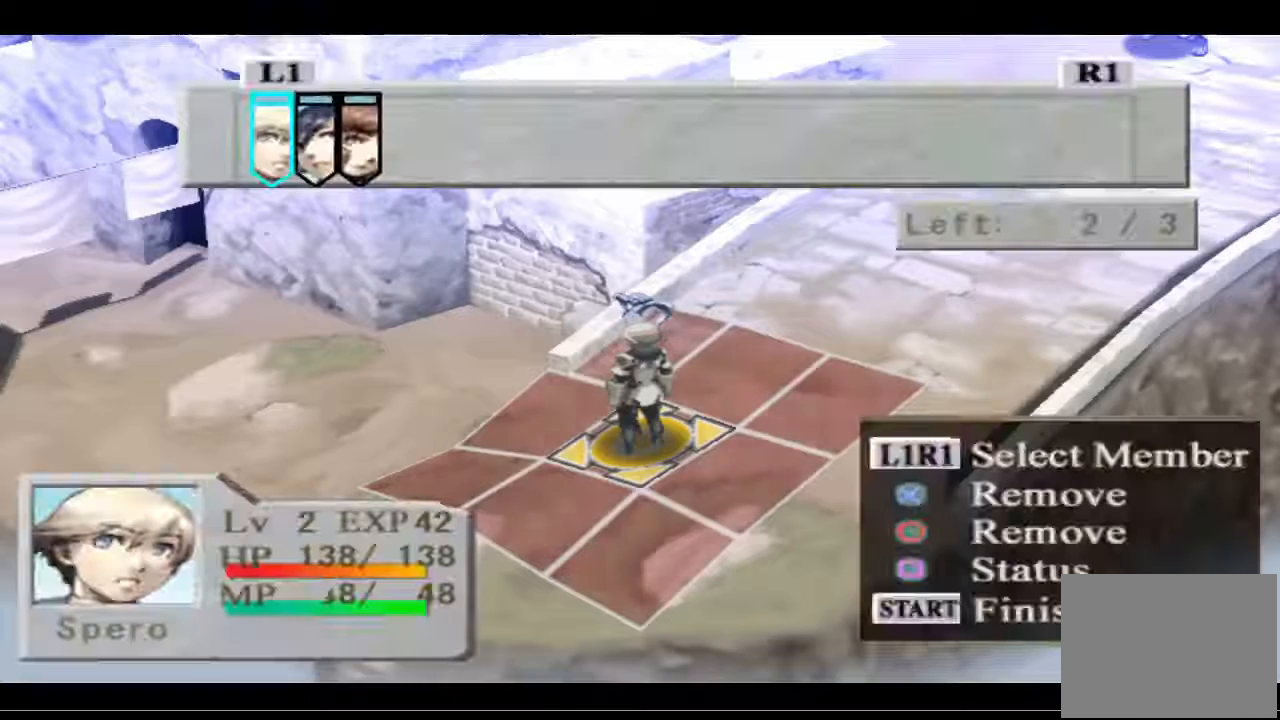
{"buttons": [], "left_stick": "center", "right_stick": "center", "events": []}
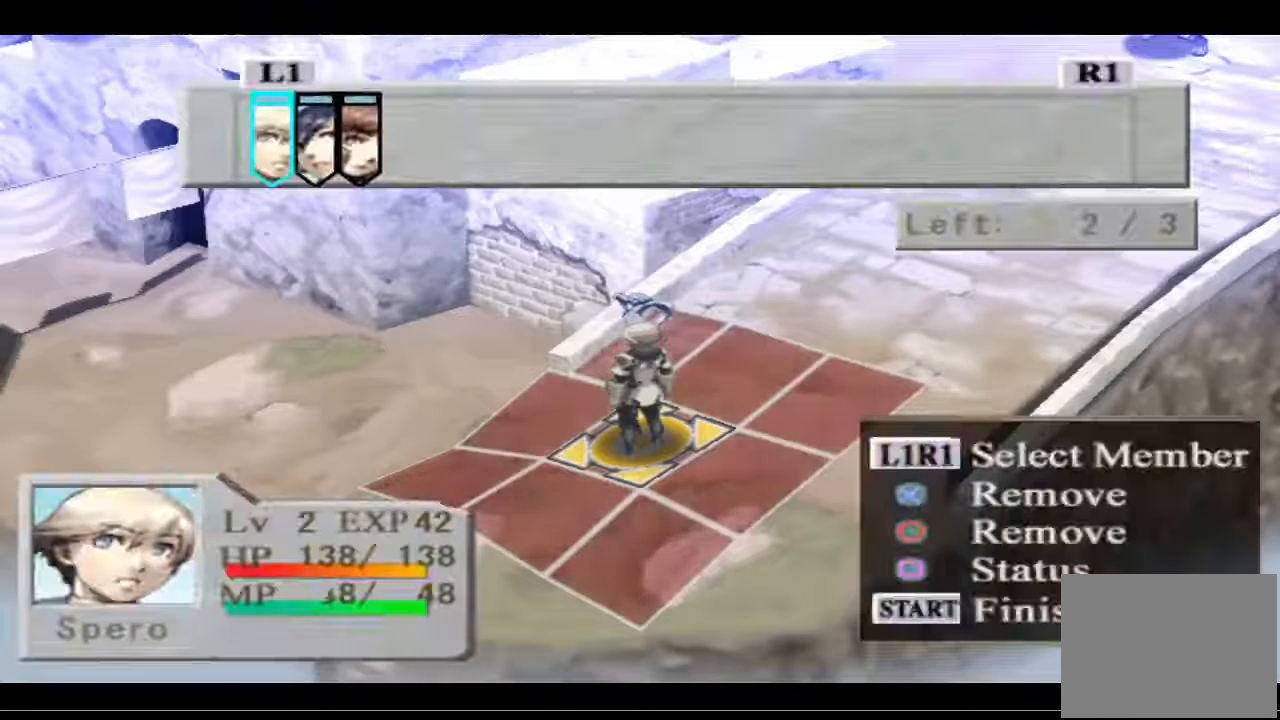
{"buttons": [], "left_stick": "center", "right_stick": "center", "events": [[300, "left_stick", "up"], [433, "left_stick", "center"]]}
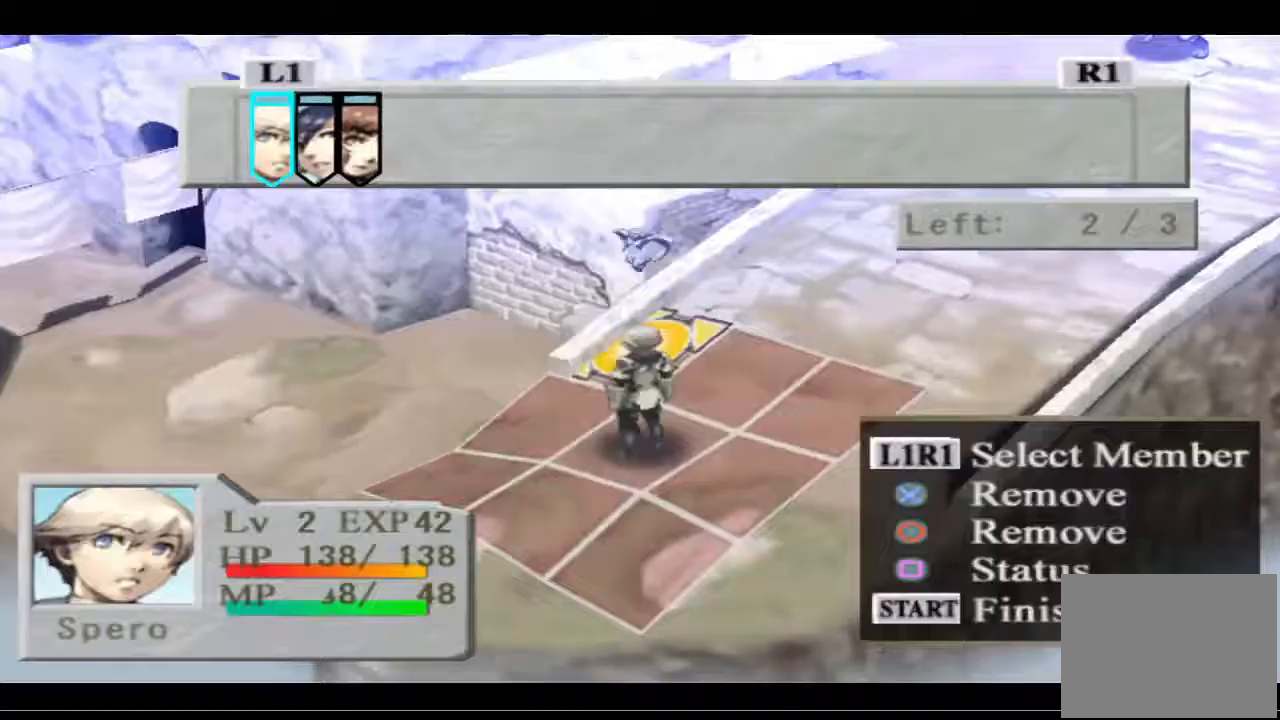
{"buttons": ["DPAD_LEFT"], "left_stick": "center", "right_stick": "center", "events": [[133, "DPAD_LEFT", "down"], [333, "DPAD_UP", "down"], [400, "DPAD_UP", "up"]]}
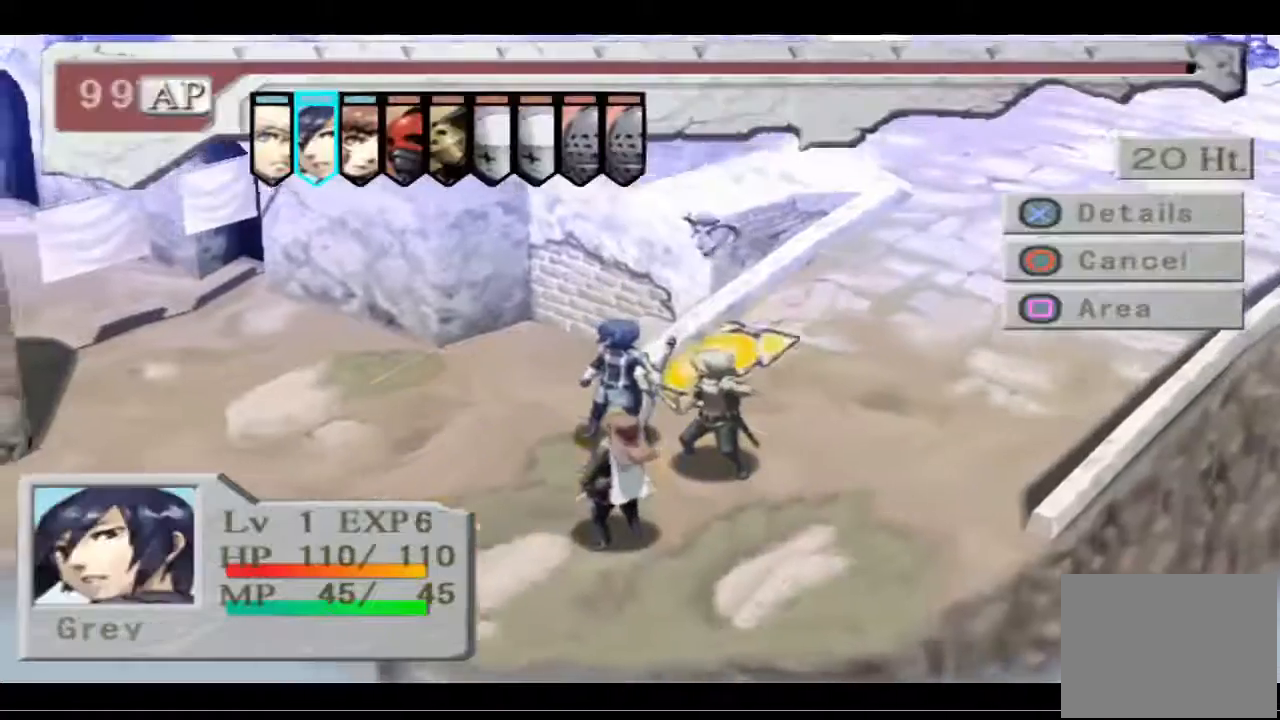
{"buttons": ["DPAD_LEFT"], "left_stick": "center", "right_stick": "center", "events": []}
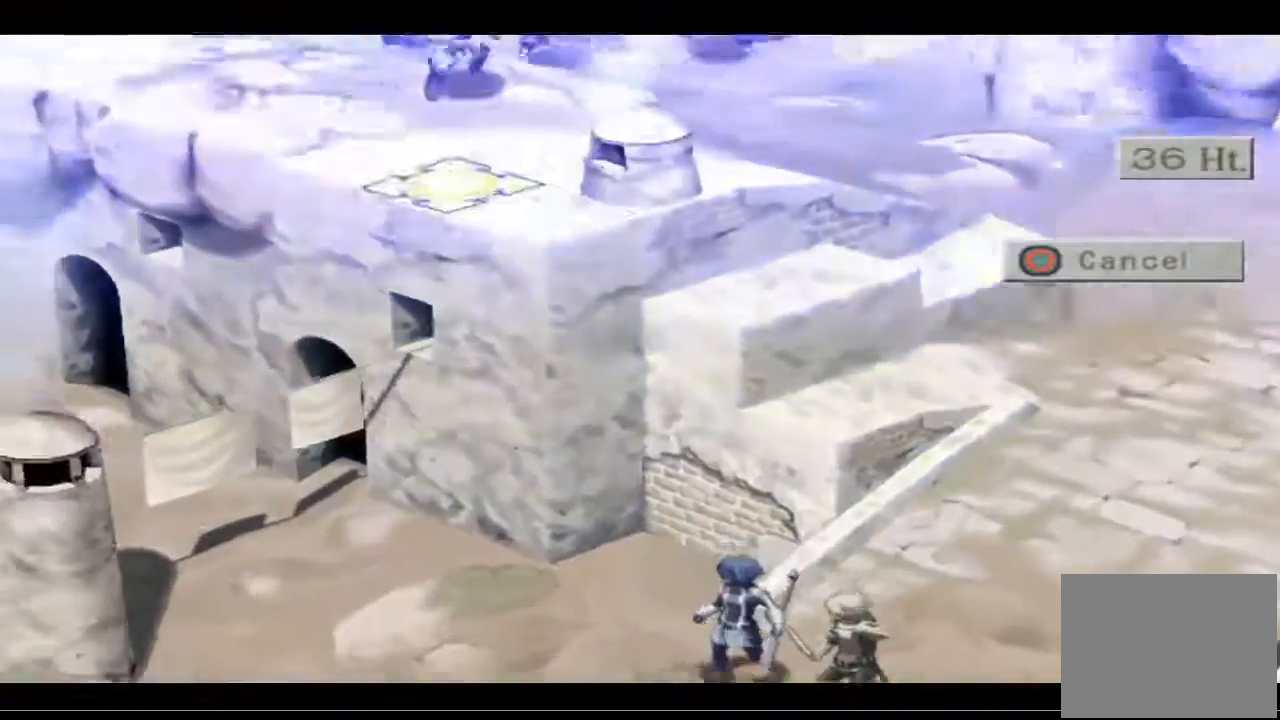
{"buttons": ["DPAD_DOWN"], "left_stick": "center", "right_stick": "center", "events": [[267, "DPAD_LEFT", "up"], [400, "DPAD_DOWN", "down"]]}
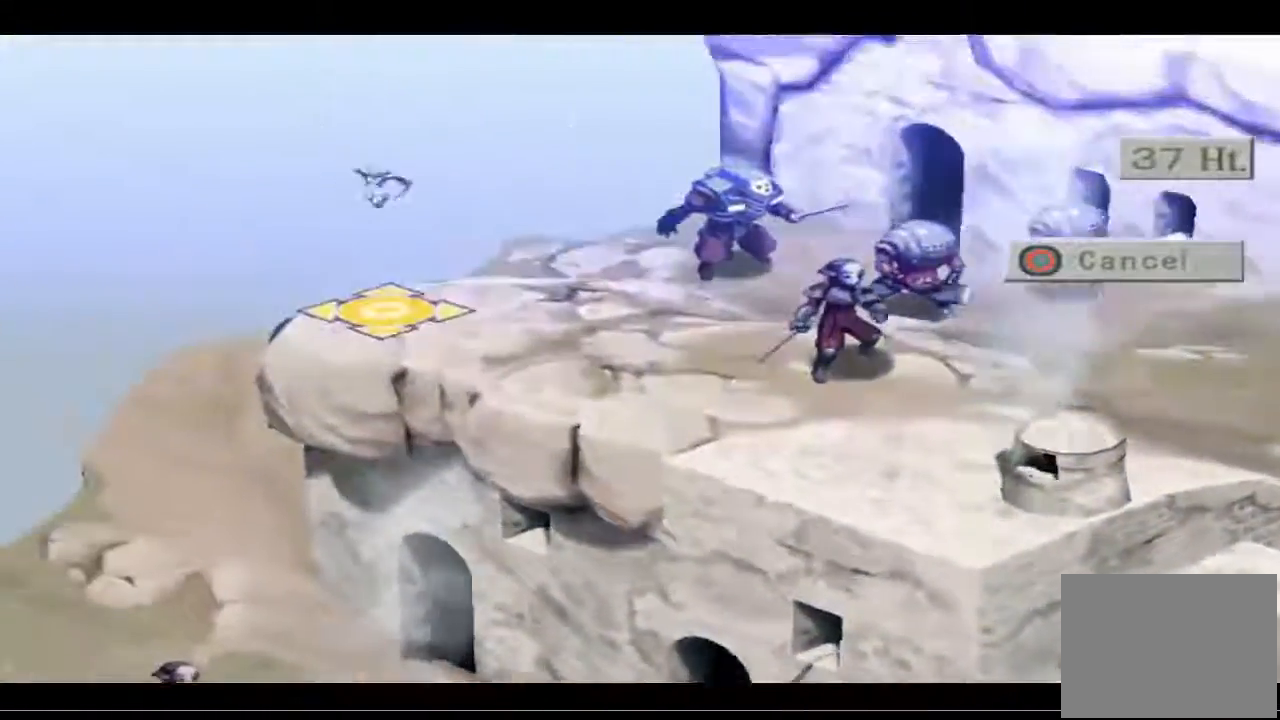
{"buttons": [], "left_stick": "center", "right_stick": "center", "events": [[100, "DPAD_DOWN", "up"], [167, "DPAD_DOWN", "down"], [300, "DPAD_DOWN", "up"], [367, "DPAD_DOWN", "down"], [433, "DPAD_DOWN", "up"]]}
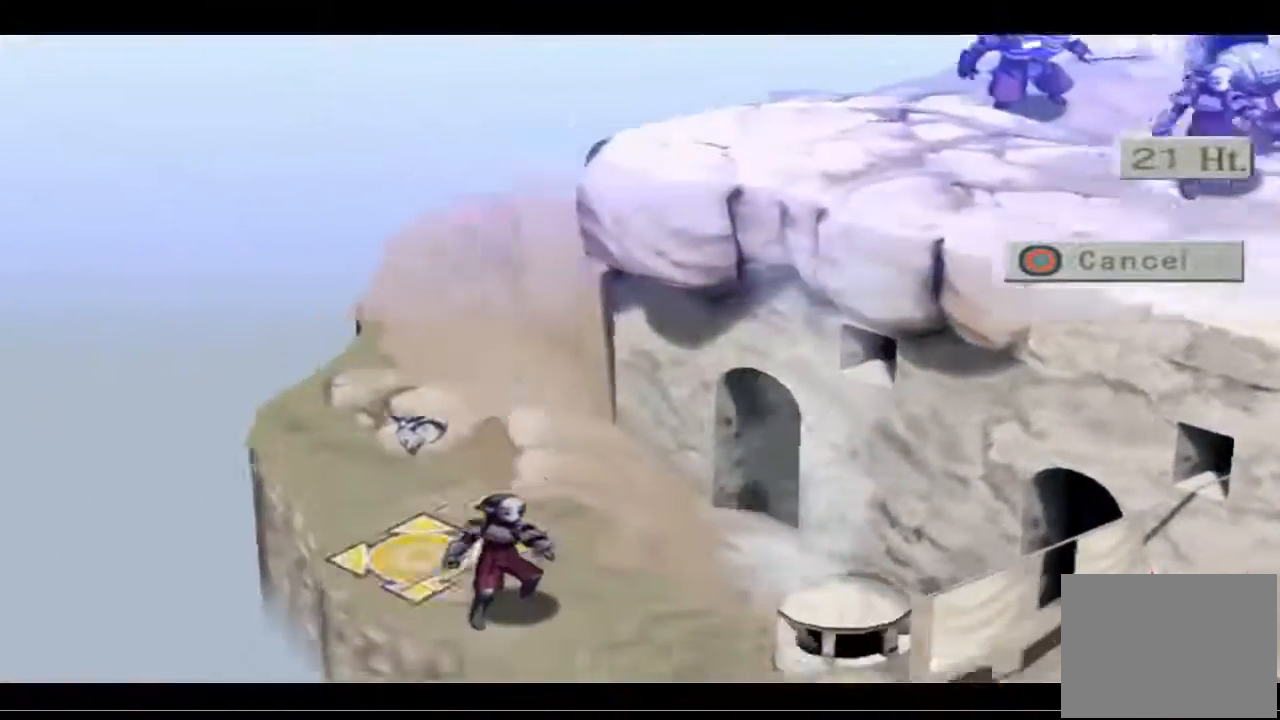
{"buttons": [], "left_stick": "center", "right_stick": "center", "events": [[200, "DPAD_RIGHT", "down"], [233, "DPAD_RIGHT", "up"]]}
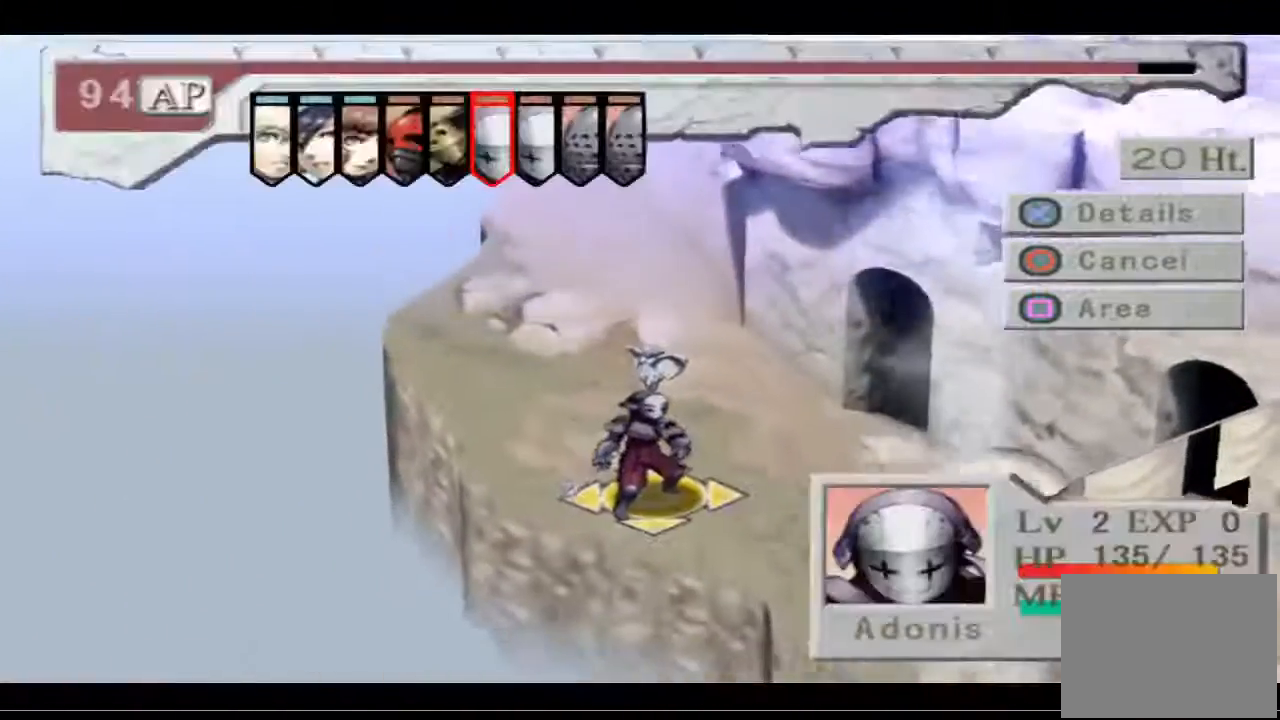
{"buttons": [], "left_stick": "center", "right_stick": "center", "events": []}
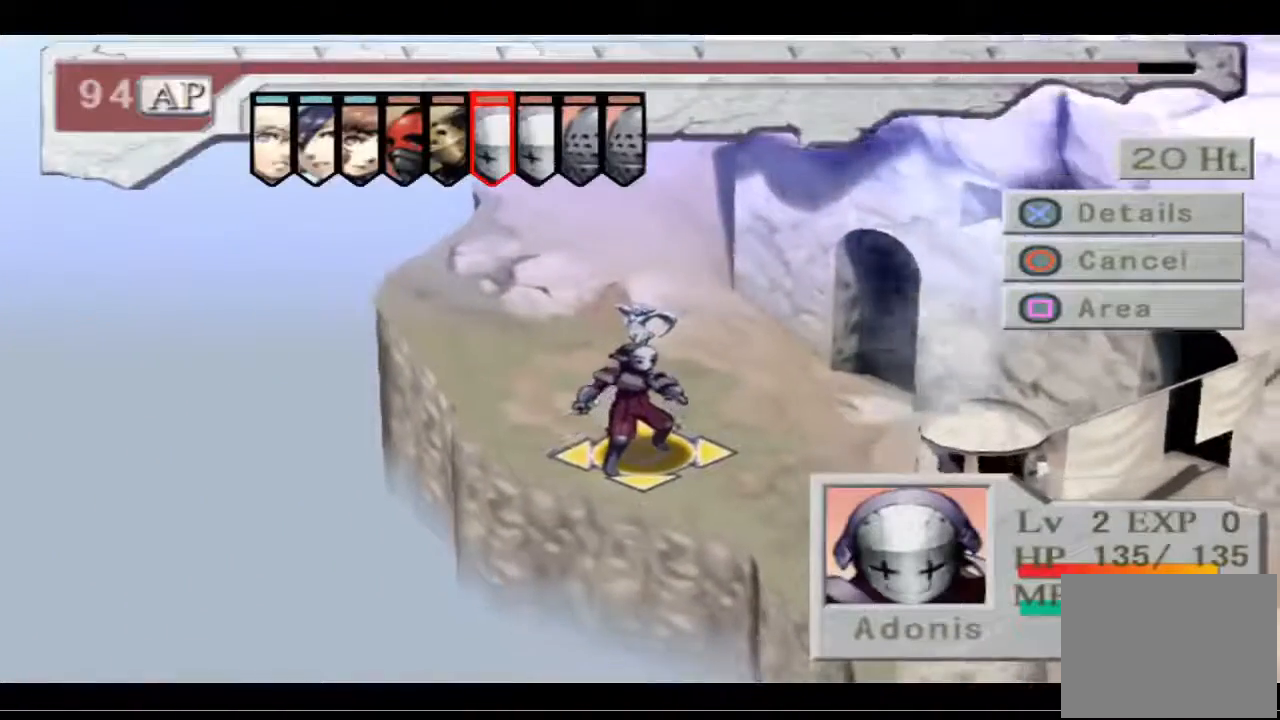
{"buttons": [], "left_stick": "center", "right_stick": "center", "events": []}
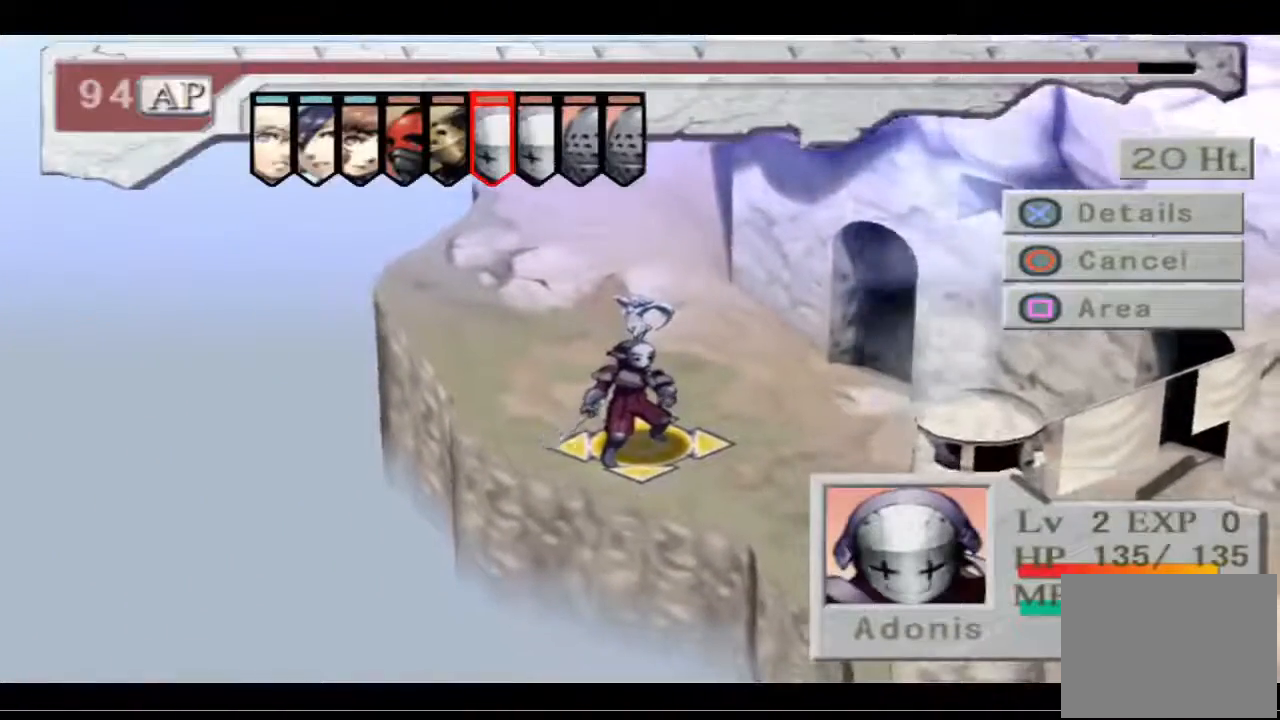
{"buttons": [], "left_stick": "center", "right_stick": "center", "events": []}
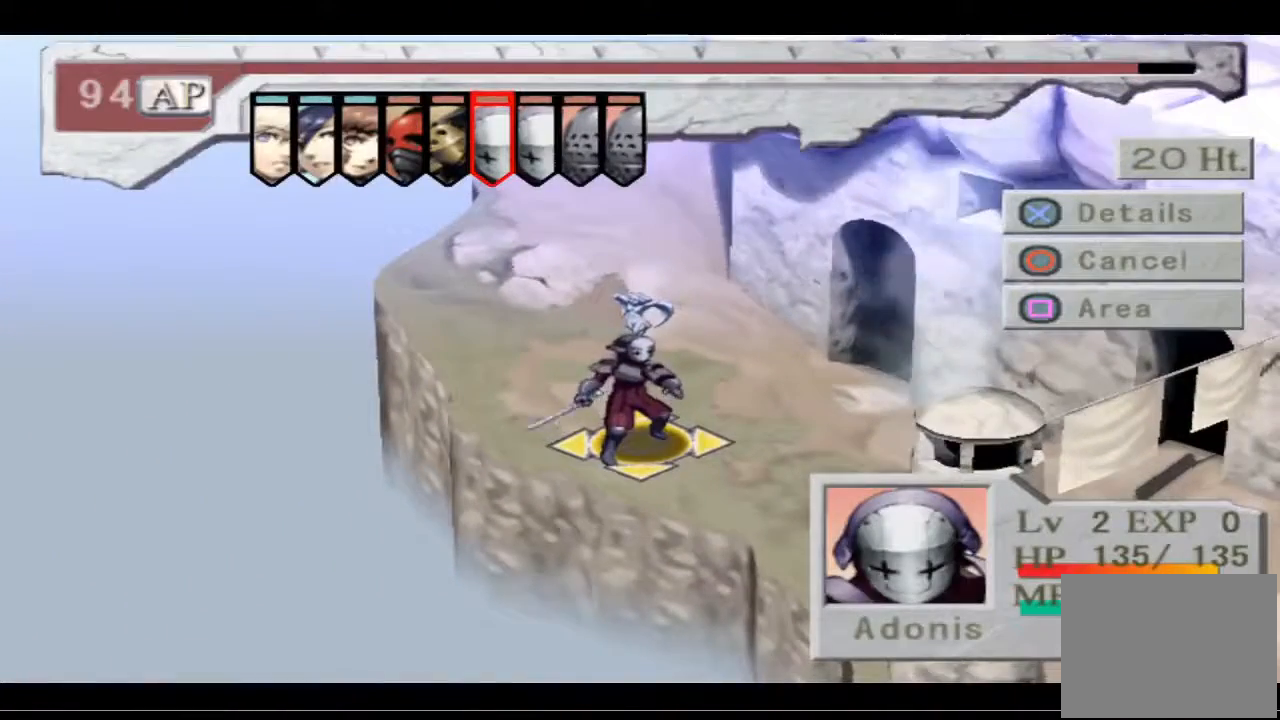
{"buttons": [], "left_stick": "center", "right_stick": "center", "events": []}
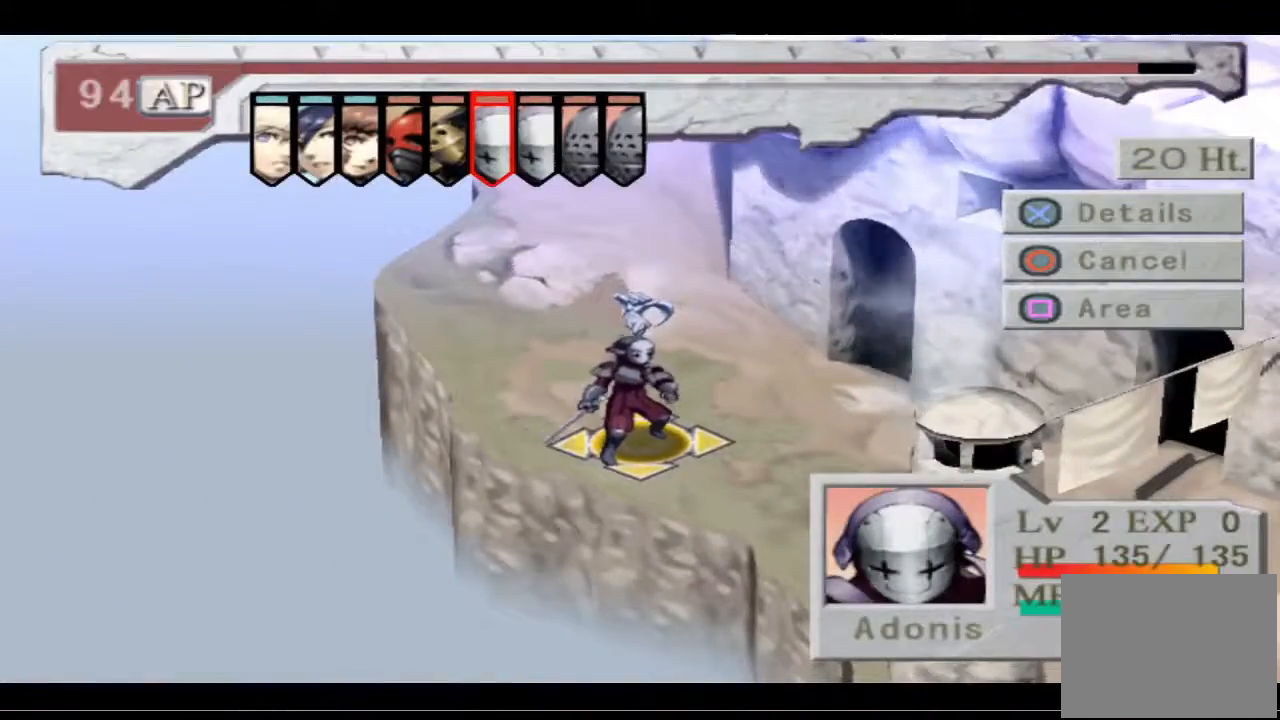
{"buttons": [], "left_stick": "center", "right_stick": "center", "events": []}
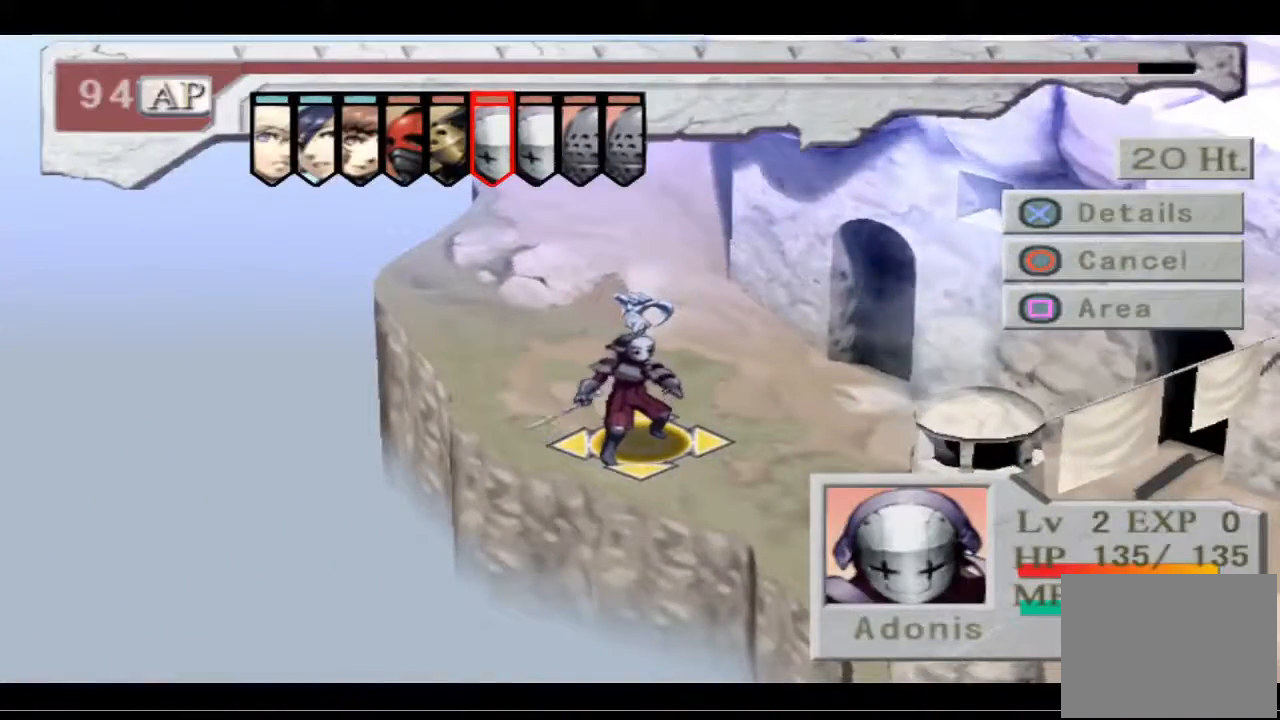
{"buttons": [], "left_stick": "center", "right_stick": "center", "events": [[167, "DPAD_RIGHT", "down"], [267, "DPAD_RIGHT", "up"], [400, "DPAD_RIGHT", "down"], [467, "DPAD_RIGHT", "up"]]}
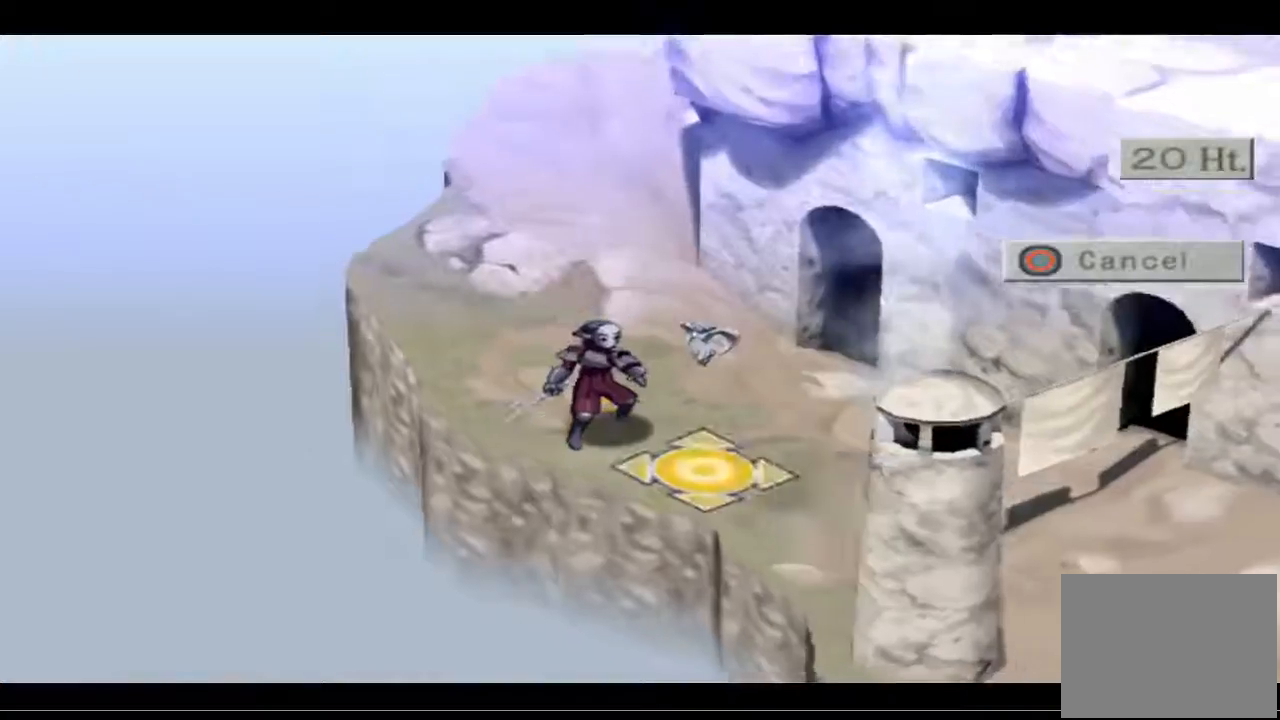
{"buttons": ["DPAD_RIGHT"], "left_stick": "center", "right_stick": "center", "events": [[67, "DPAD_RIGHT", "down"], [100, "DPAD_RIGHT", "up"], [200, "DPAD_RIGHT", "down"], [267, "DPAD_RIGHT", "up"], [333, "DPAD_RIGHT", "down"], [433, "DPAD_RIGHT", "up"], [500, "DPAD_RIGHT", "down"]]}
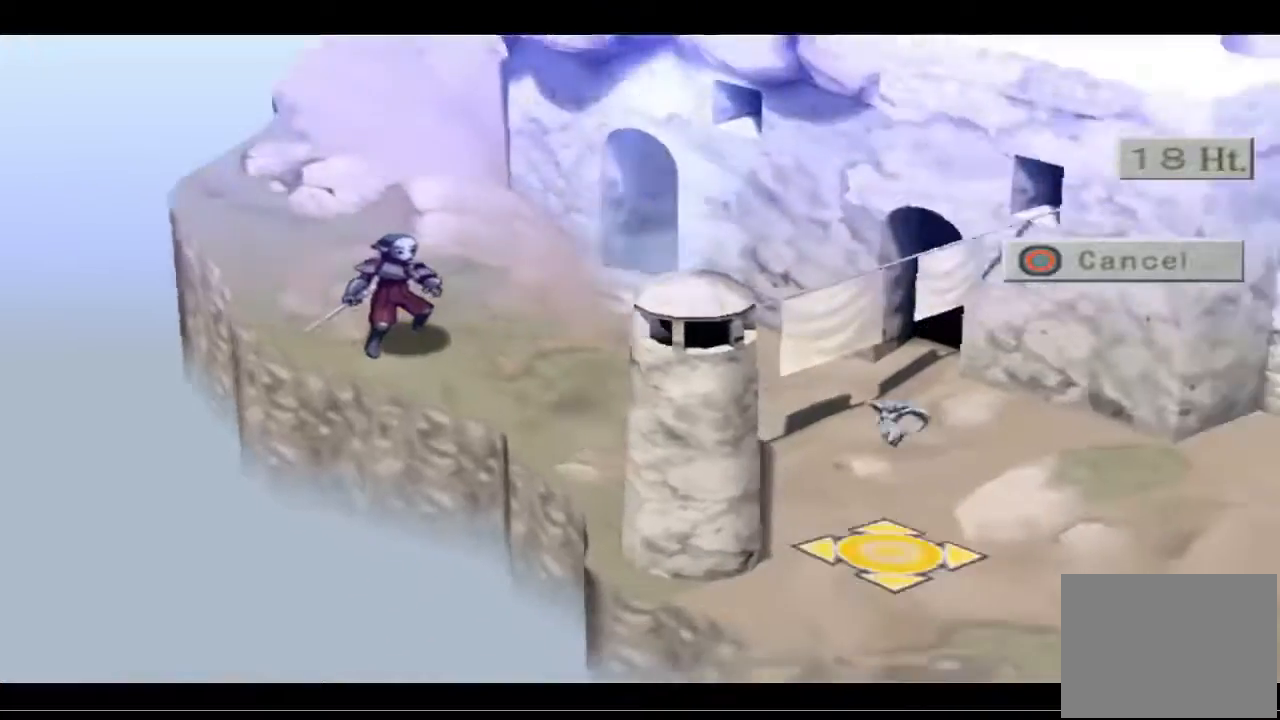
{"buttons": [], "left_stick": "center", "right_stick": "center", "events": [[33, "DPAD_RIGHT", "up"], [167, "DPAD_RIGHT", "down"], [233, "DPAD_RIGHT", "up"], [400, "DPAD_RIGHT", "down"], [467, "DPAD_RIGHT", "up"]]}
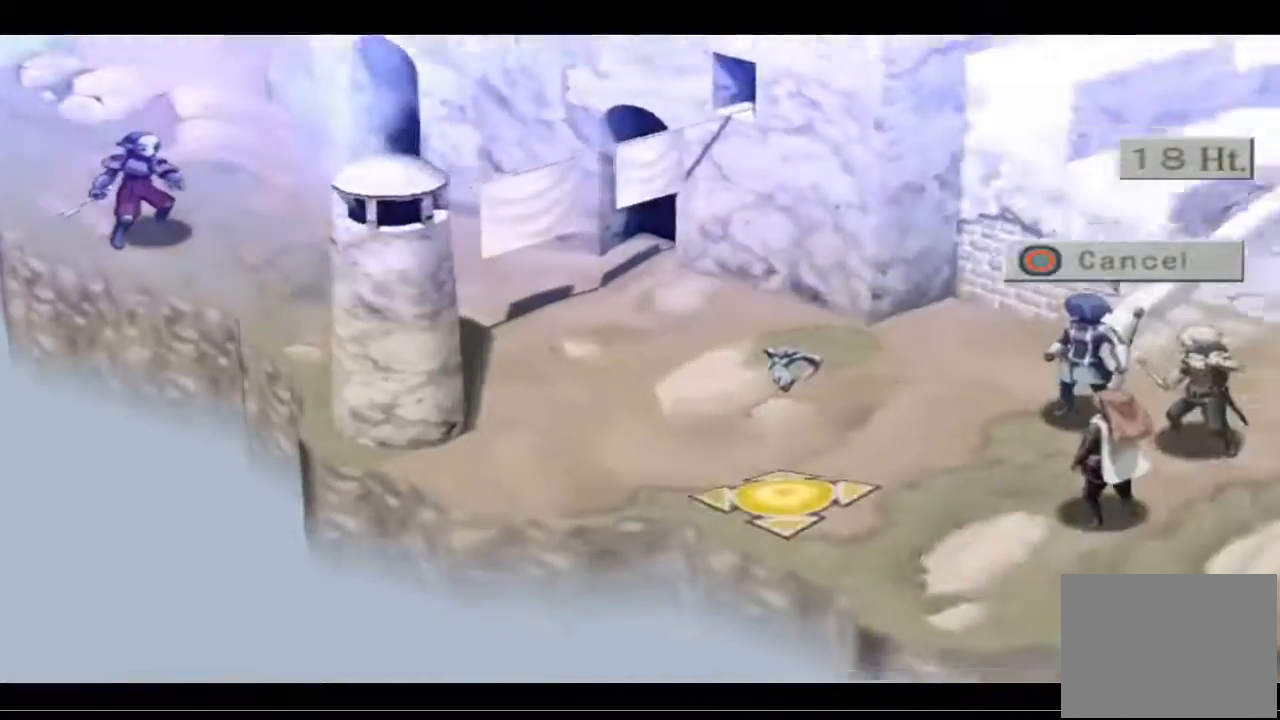
{"buttons": [], "left_stick": "center", "right_stick": "center", "events": [[267, "DPAD_UP", "down"], [400, "DPAD_UP", "up"]]}
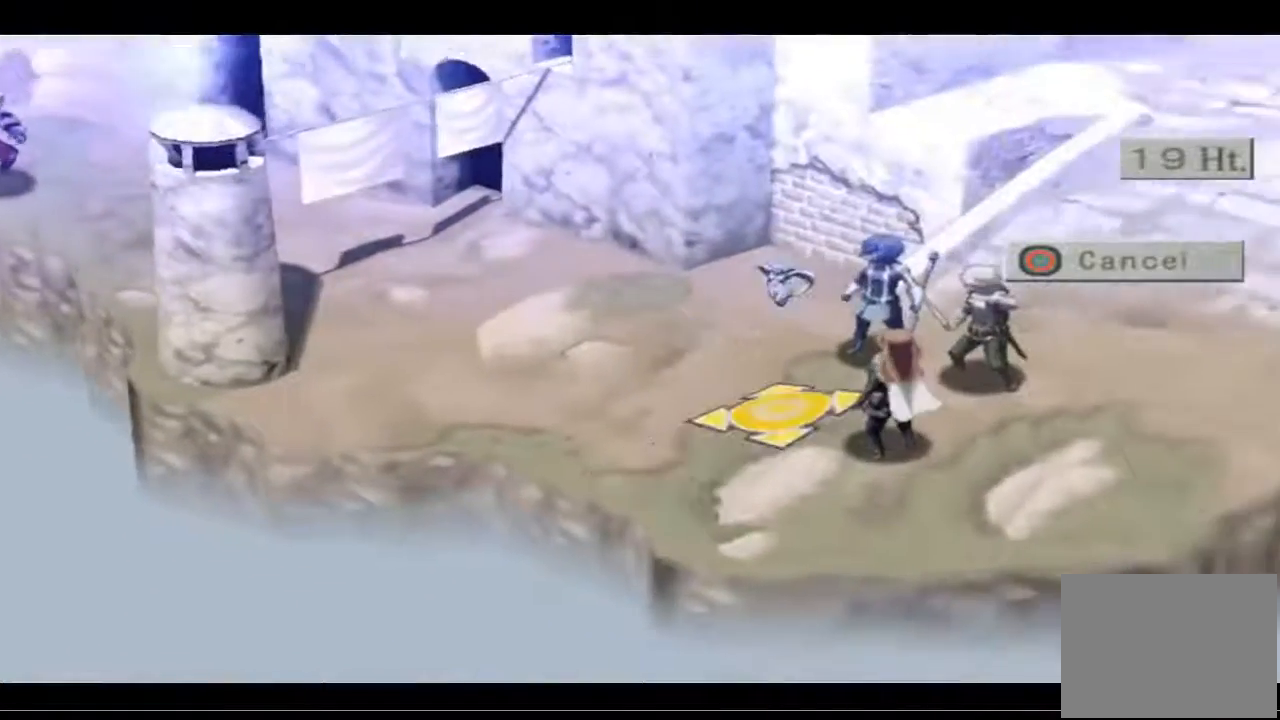
{"buttons": [], "left_stick": "center", "right_stick": "center", "events": [[100, "DPAD_UP", "down"], [233, "DPAD_UP", "up"]]}
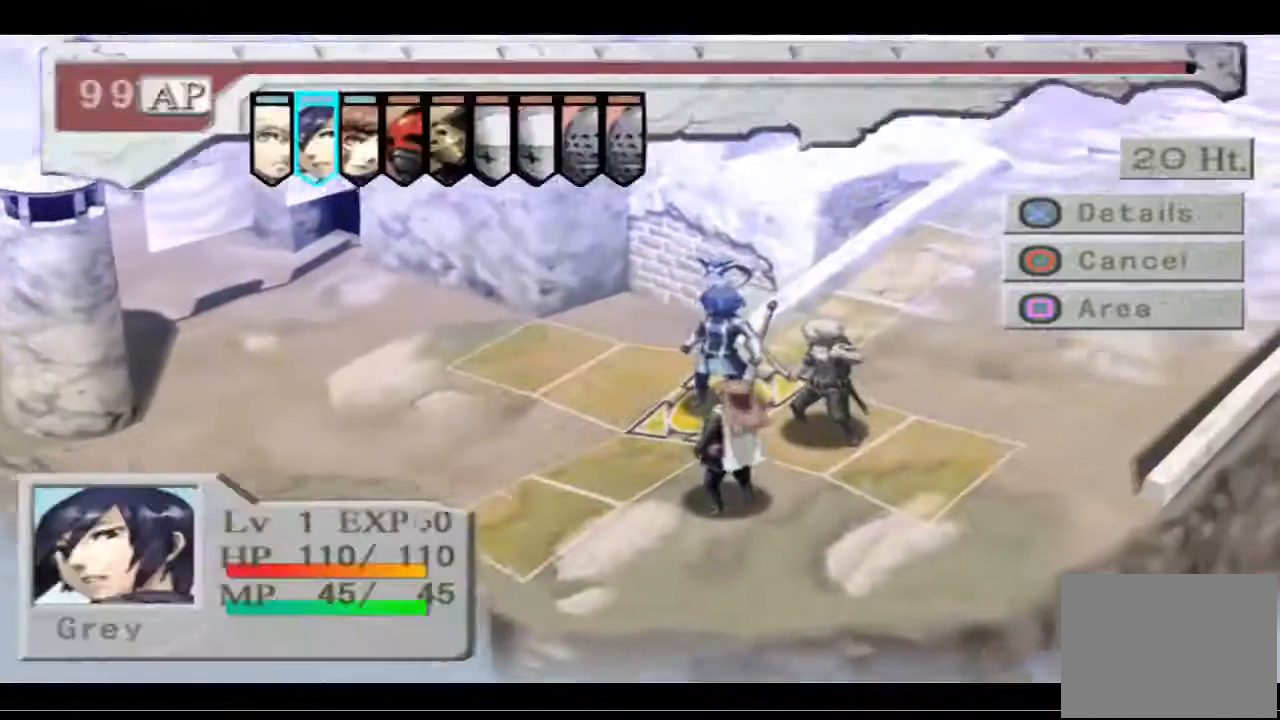
{"buttons": [], "left_stick": "center", "right_stick": "center", "events": [[200, "CROSS", "down"], [267, "CROSS", "up"]]}
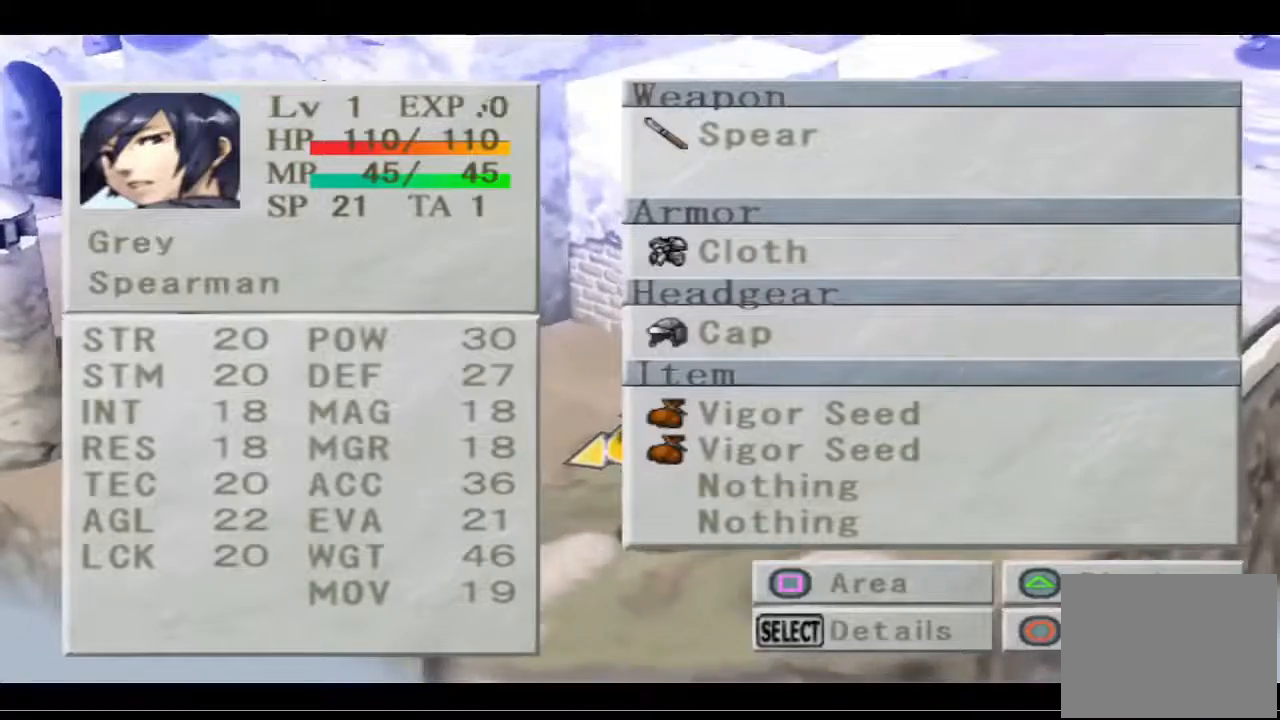
{"buttons": [], "left_stick": "center", "right_stick": "center", "events": []}
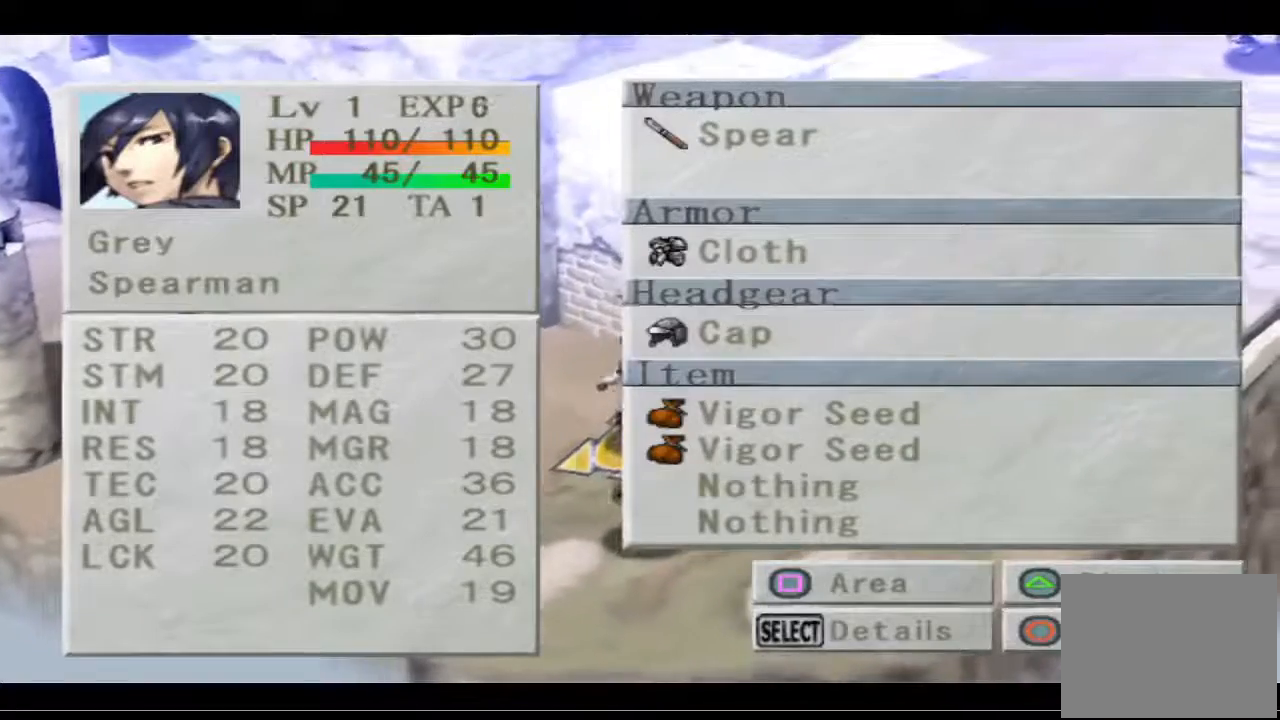
{"buttons": [], "left_stick": "center", "right_stick": "center", "events": [[167, "CIRCLE", "down"], [267, "CIRCLE", "up"]]}
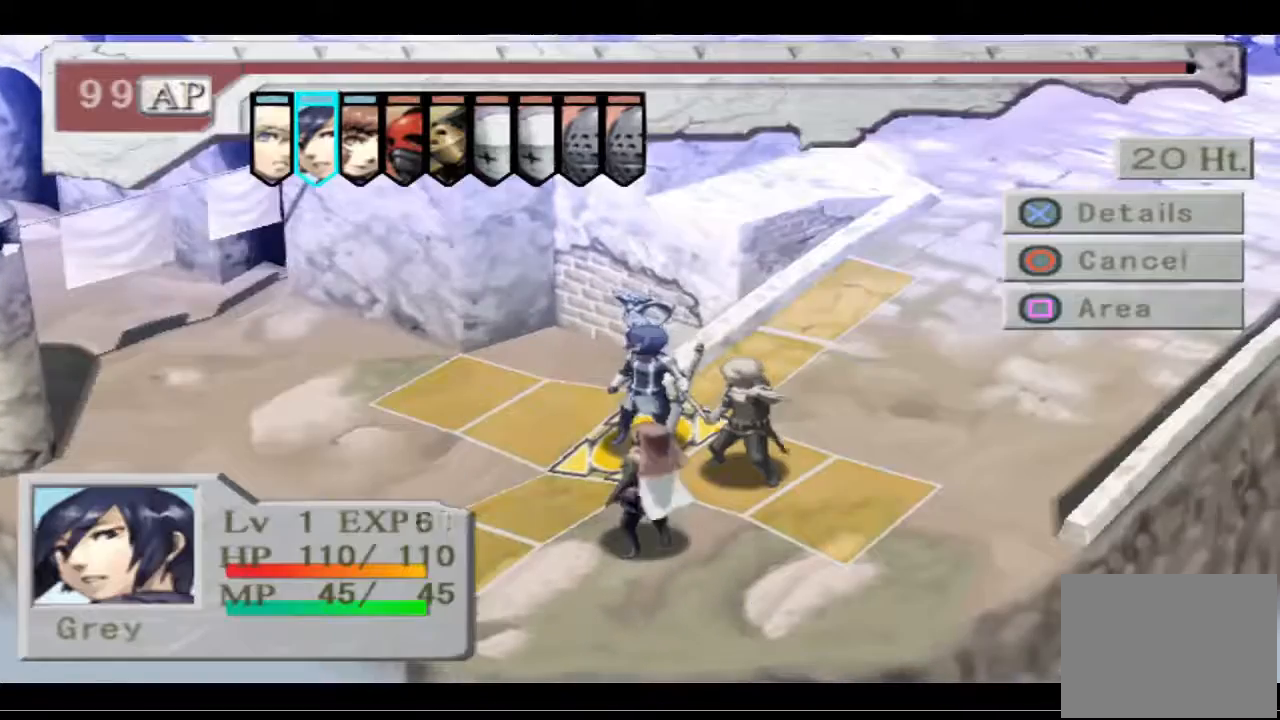
{"buttons": [], "left_stick": "center", "right_stick": "center", "events": []}